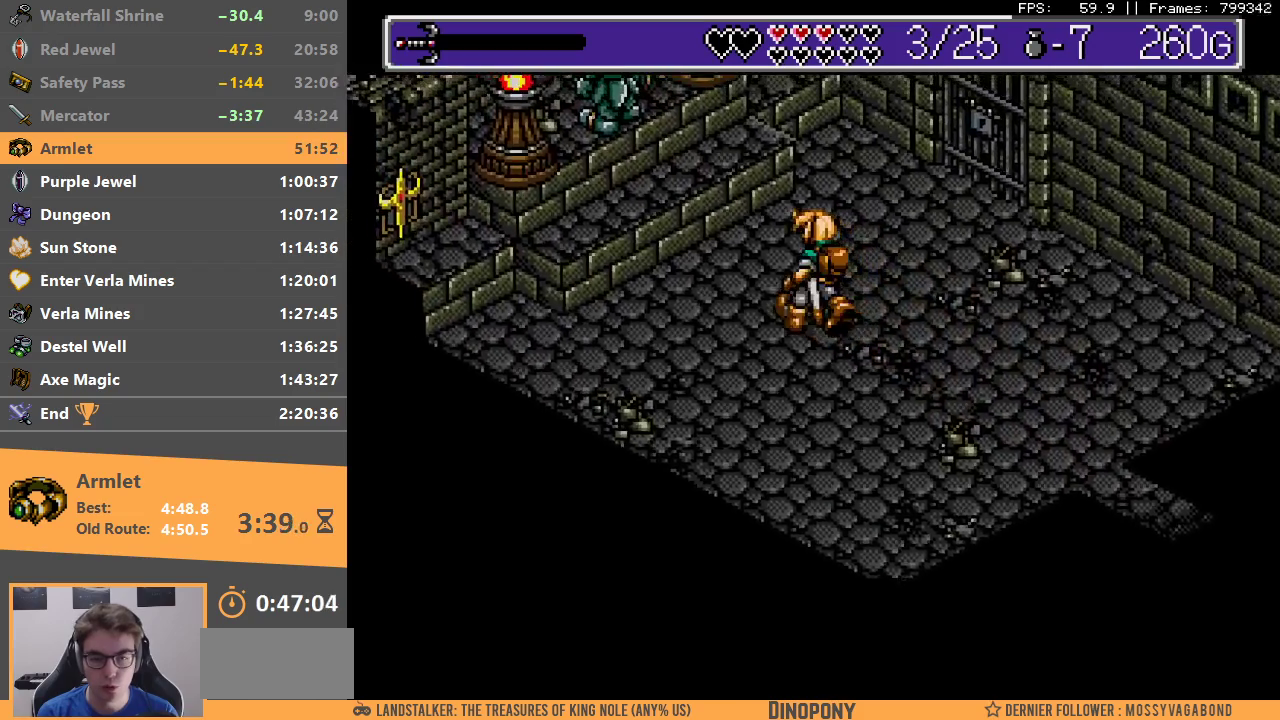
Gameplay with a controller; each line is a JSON object with the inputs held at the frame after it. "events" lists button and stick changes between this image and that frame as [ms after this image, input, new state], when the widget could be followed in between. Not read: DPAD_LEFT DPAD_RIGHT DPAD_UP L3 R3.
{"buttons": ["B"], "events": [[50, "B", "down"], [183, "B", "up"], [250, "B", "down"], [350, "B", "up"], [433, "B", "down"]]}
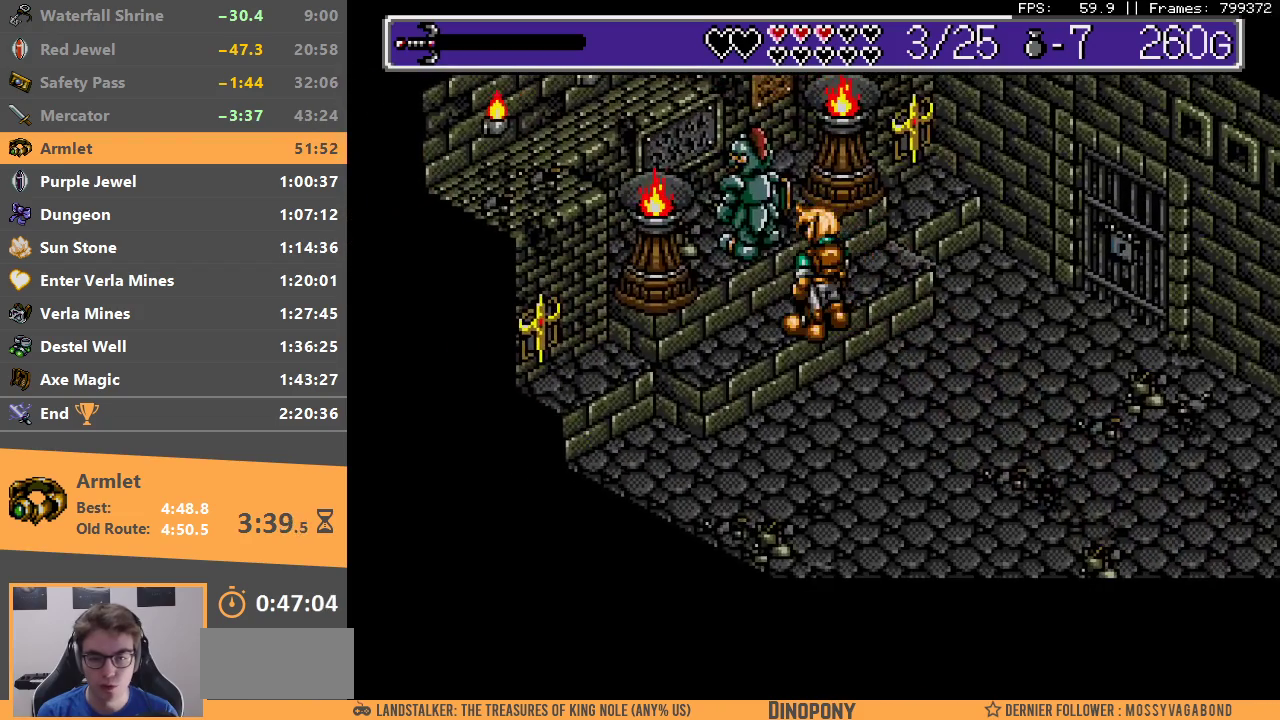
{"buttons": [], "events": [[33, "B", "up"], [83, "A", "down"], [200, "A", "up"], [267, "A", "down"], [350, "A", "up"], [400, "B", "down"], [417, "A", "down"], [483, "A", "up"], [500, "B", "up"]]}
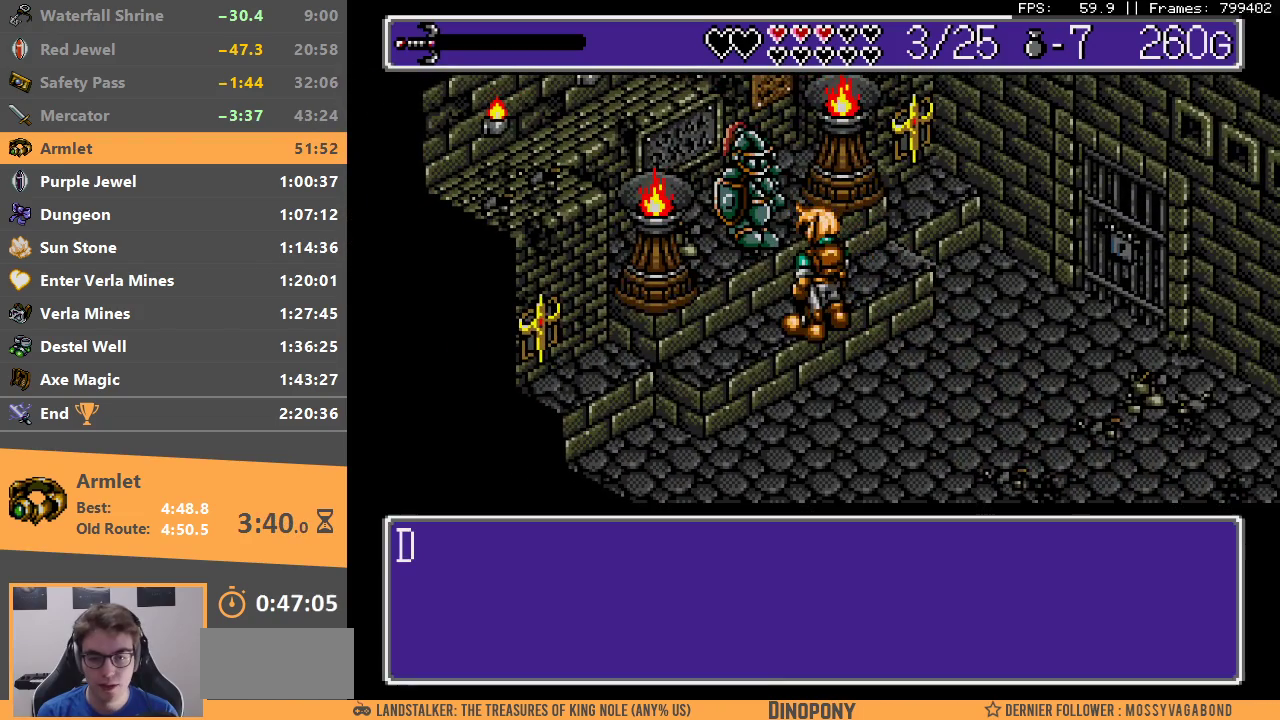
{"buttons": ["A", "B"], "events": [[67, "A", "down"], [67, "B", "down"], [133, "A", "up"], [133, "B", "up"], [200, "A", "down"], [200, "B", "down"], [283, "A", "up"], [283, "B", "up"], [350, "A", "down"], [350, "B", "down"], [400, "A", "up"], [433, "B", "up"], [500, "A", "down"], [500, "B", "down"]]}
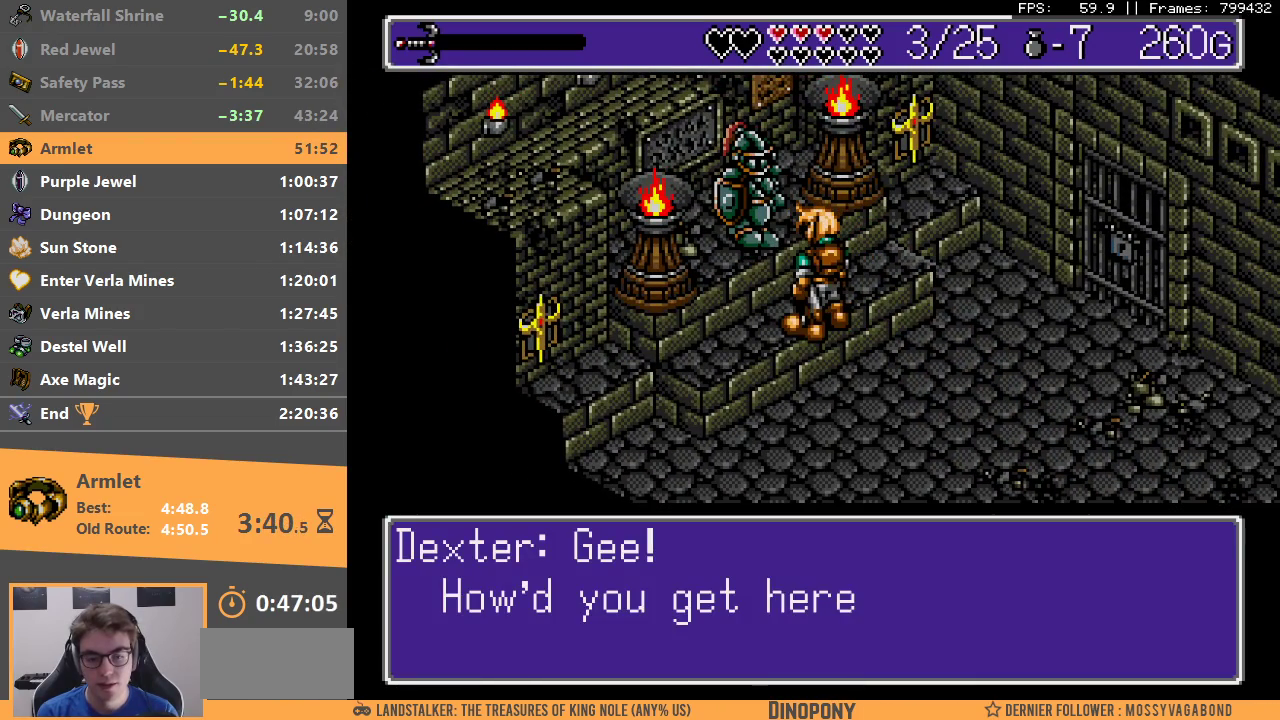
{"buttons": [], "events": [[50, "A", "up"], [83, "B", "up"], [117, "B", "down"], [150, "A", "down"], [200, "A", "up"], [217, "B", "up"], [283, "A", "down"], [283, "B", "down"], [333, "A", "up"], [333, "B", "up"], [417, "A", "down"], [417, "B", "down"], [467, "A", "up"], [483, "B", "up"]]}
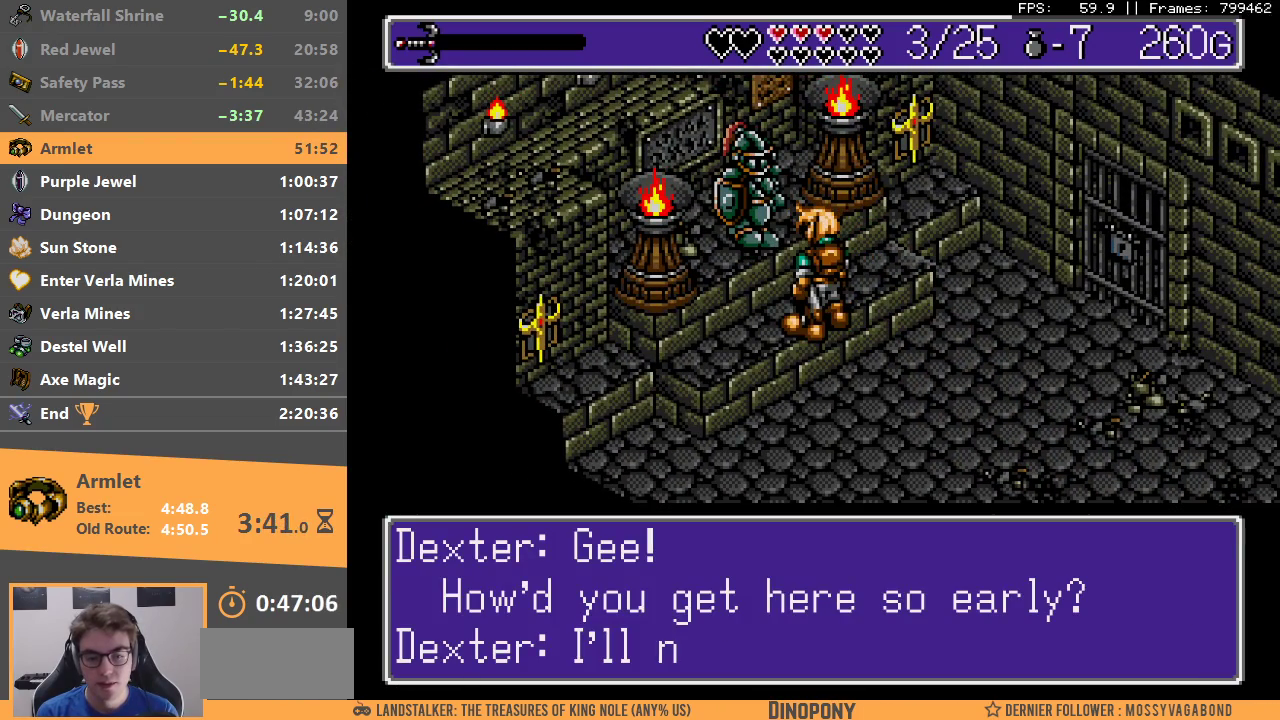
{"buttons": ["A", "B"], "events": [[50, "A", "down"], [50, "B", "down"], [133, "A", "up"], [133, "B", "up"], [200, "A", "down"], [200, "B", "down"], [250, "A", "up"], [283, "B", "up"], [350, "A", "down"], [350, "B", "down"], [400, "A", "up"], [417, "B", "up"], [483, "A", "down"], [483, "B", "down"]]}
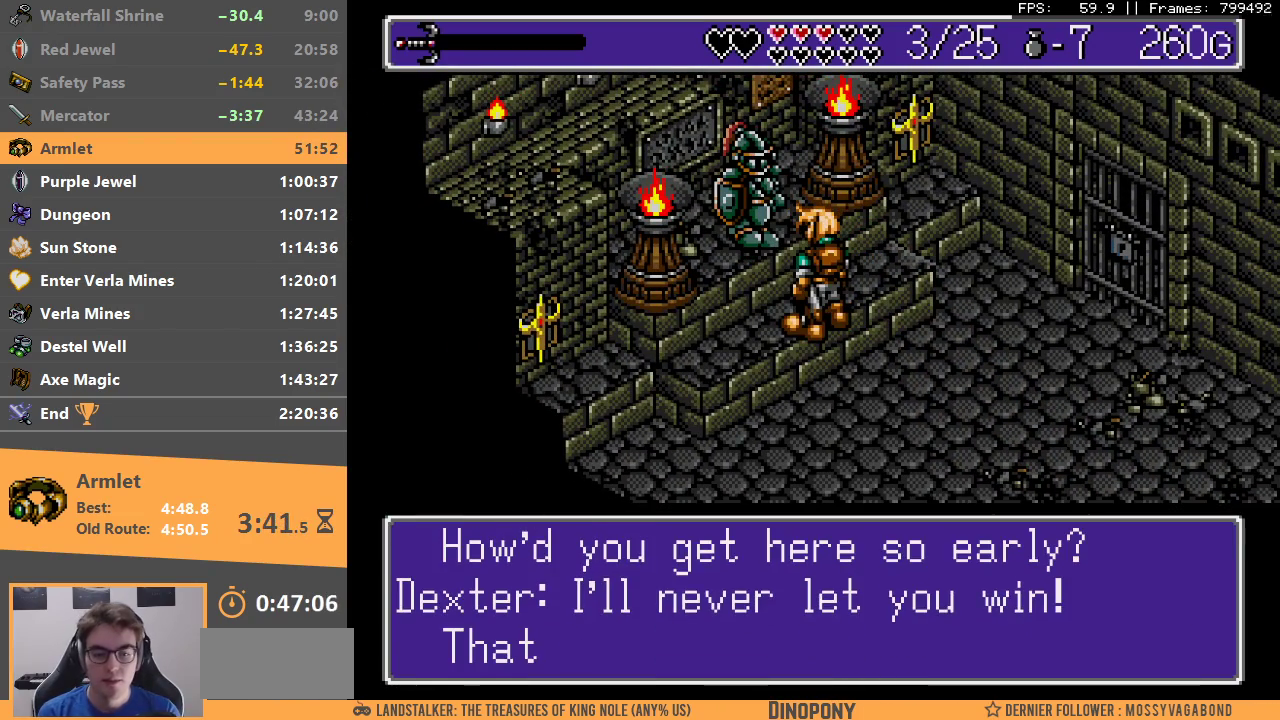
{"buttons": [], "events": [[50, "A", "up"], [67, "B", "up"], [117, "B", "down"], [133, "A", "down"], [200, "A", "up"], [200, "B", "up"], [267, "B", "down"], [283, "A", "down"], [333, "A", "up"], [350, "B", "up"], [417, "A", "down"], [417, "B", "down"], [483, "A", "up"], [483, "B", "up"]]}
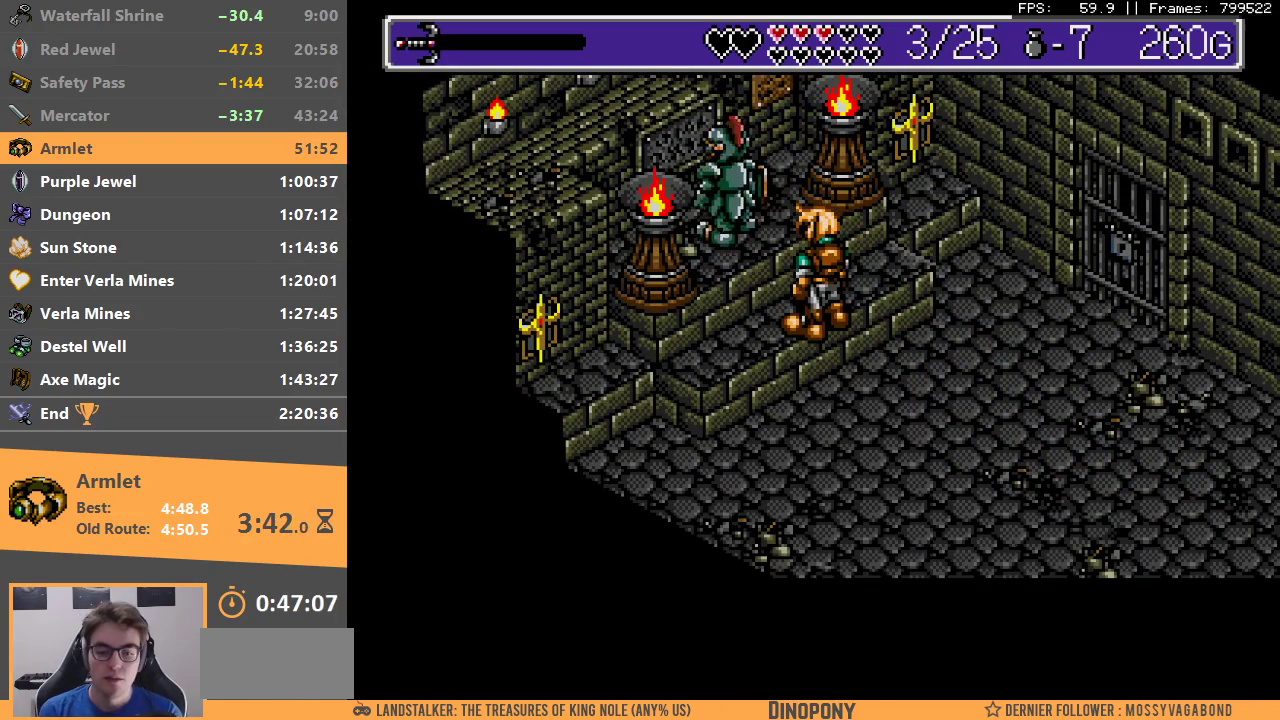
{"buttons": [], "events": [[50, "A", "down"], [50, "B", "down"], [133, "A", "up"], [133, "B", "up"], [200, "B", "down"], [233, "A", "down"], [283, "A", "up"], [283, "B", "up"], [367, "B", "down"], [383, "A", "down"], [433, "A", "up"], [450, "B", "up"]]}
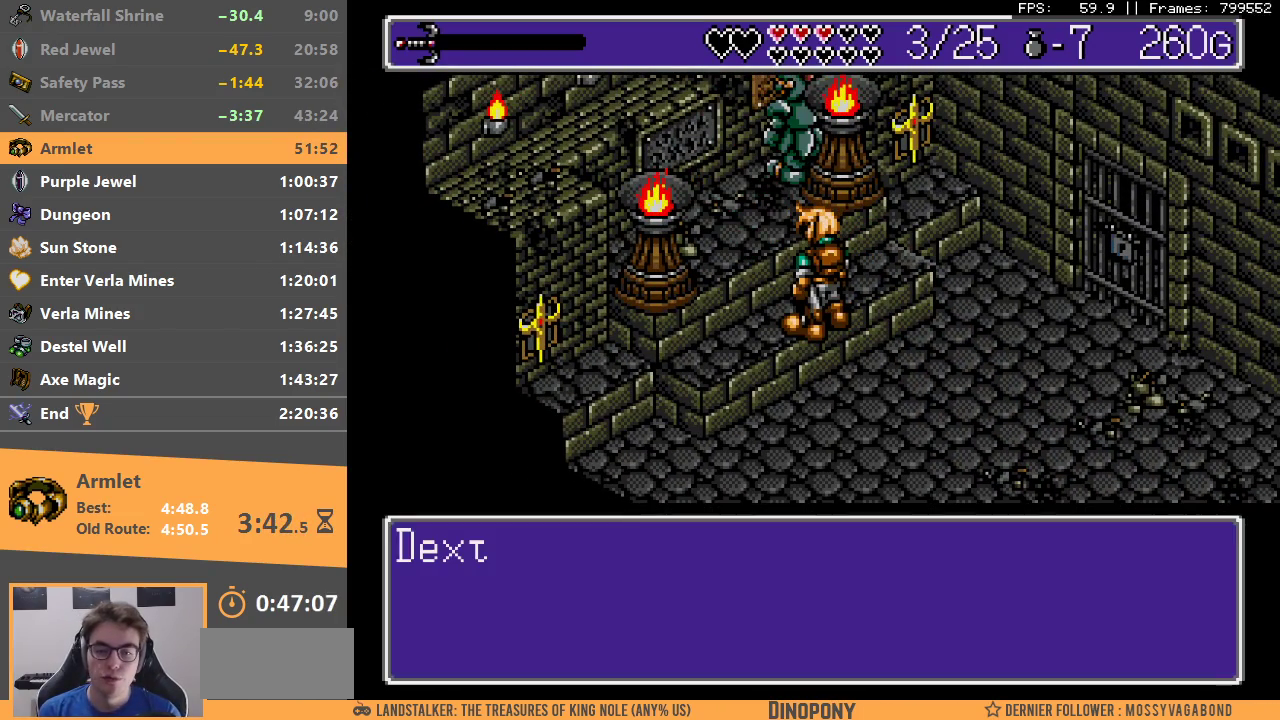
{"buttons": ["B"], "events": [[17, "B", "down"], [50, "A", "down"], [117, "A", "up"], [133, "B", "up"], [183, "A", "down"], [183, "B", "down"], [267, "A", "up"], [283, "B", "up"], [333, "B", "down"], [350, "A", "down"], [417, "A", "up"], [417, "B", "up"], [483, "B", "down"]]}
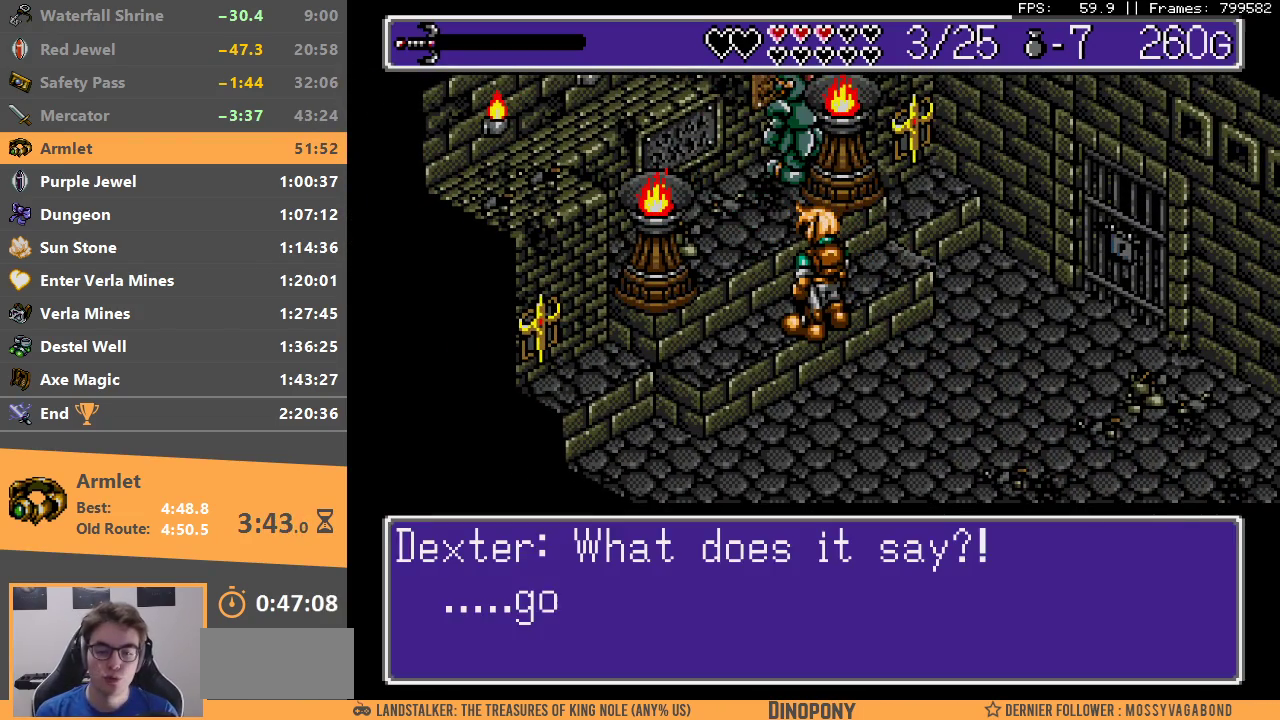
{"buttons": ["A", "B"], "events": [[50, "B", "up"], [133, "A", "down"], [133, "B", "down"], [200, "A", "up"], [200, "B", "up"], [283, "B", "down"], [300, "A", "down"], [350, "A", "up"], [383, "B", "up"], [433, "B", "down"], [450, "A", "down"]]}
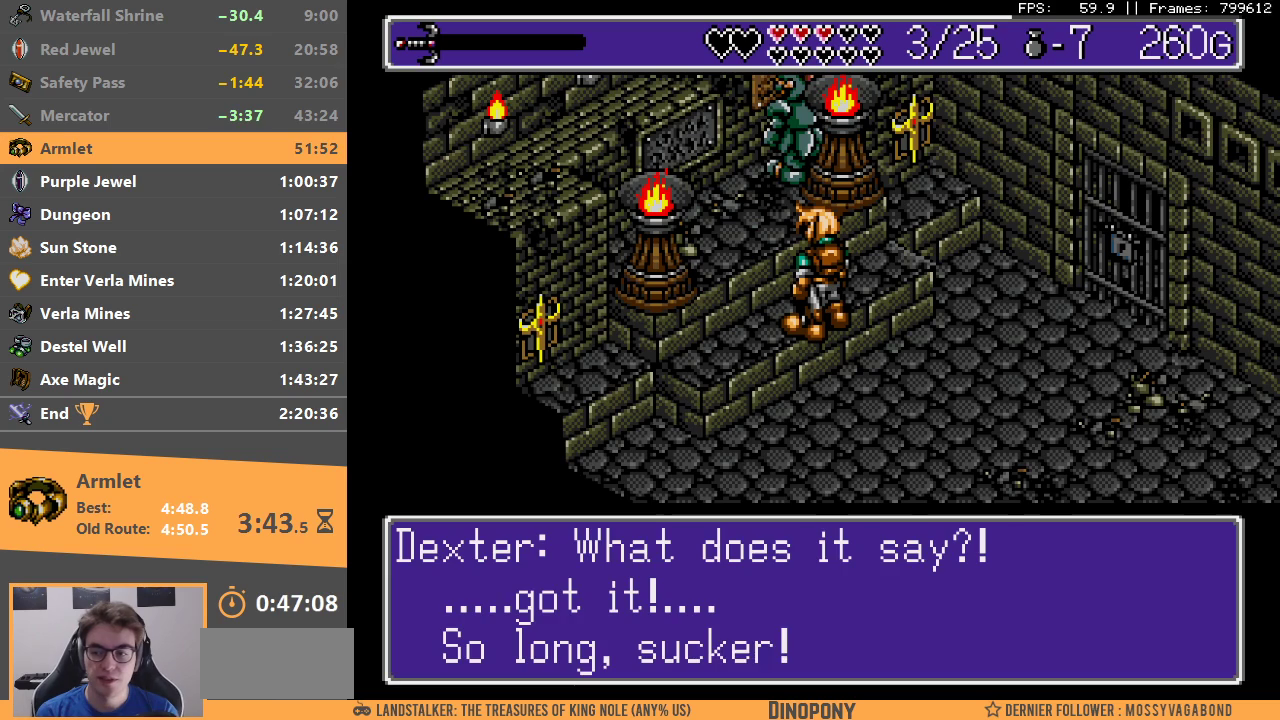
{"buttons": [], "events": [[33, "A", "up"], [33, "B", "up"], [100, "B", "down"], [117, "A", "down"], [150, "A", "up"], [167, "B", "up"], [250, "B", "down"], [267, "A", "down"], [317, "A", "up"], [333, "B", "up"], [417, "A", "down"], [417, "B", "down"], [500, "A", "up"], [500, "B", "up"]]}
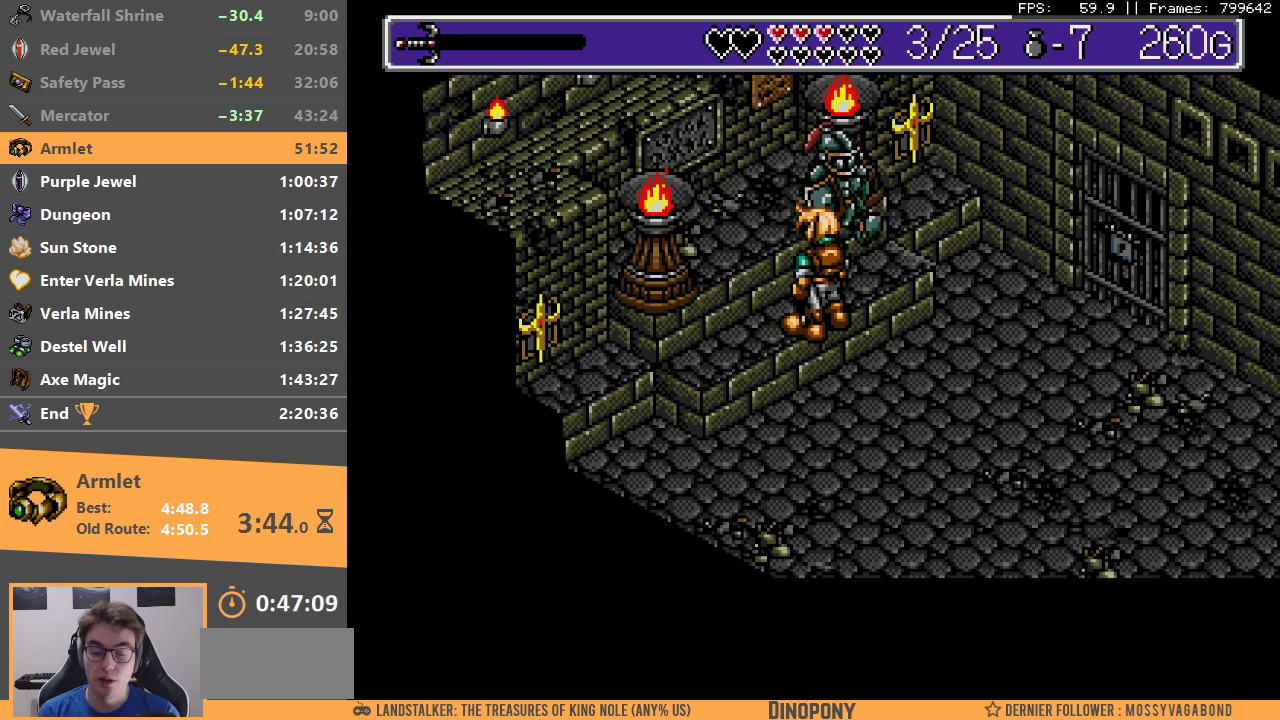
{"buttons": [], "events": [[67, "B", "down"], [83, "A", "down"], [150, "A", "up"], [183, "B", "up"], [233, "B", "down"], [250, "A", "down"], [333, "A", "up"], [333, "B", "up"], [400, "A", "down"], [400, "B", "down"], [500, "A", "up"], [500, "B", "up"]]}
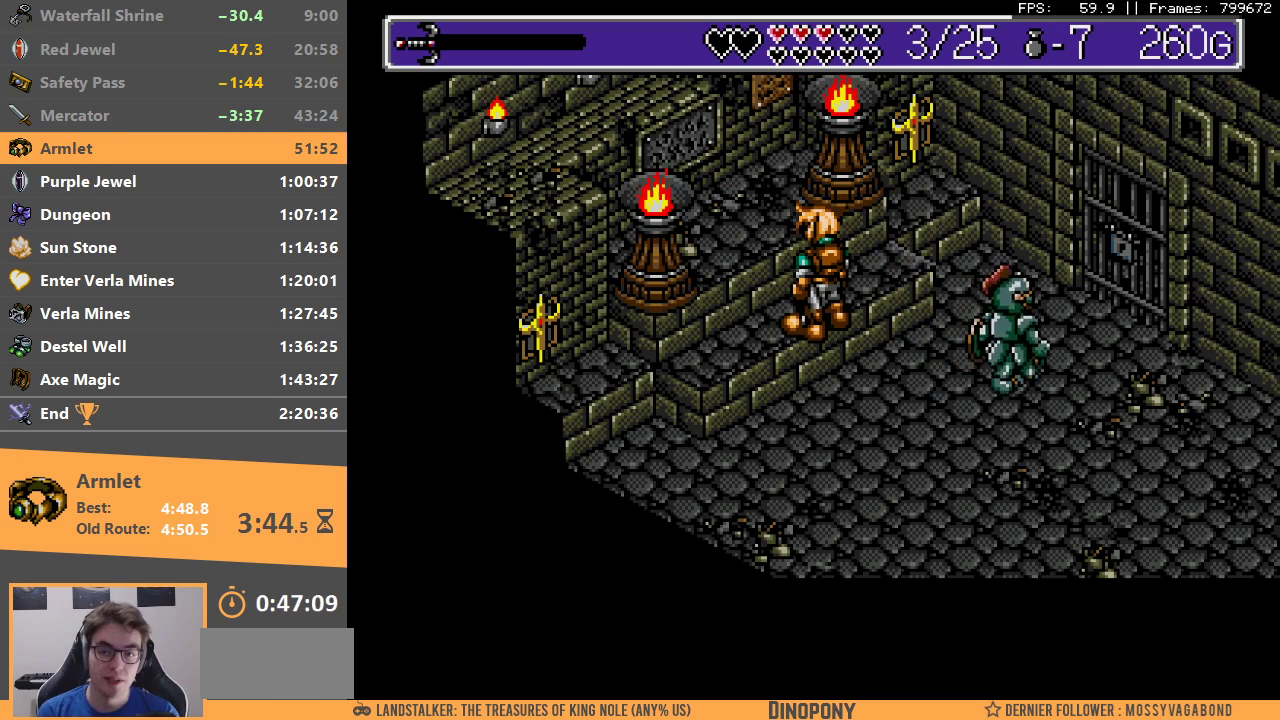
{"buttons": [], "events": [[83, "B", "down"], [150, "B", "up"], [233, "B", "down"], [250, "A", "down"], [317, "A", "up"], [333, "B", "up"], [383, "A", "down"], [383, "B", "down"], [483, "A", "up"], [500, "B", "up"]]}
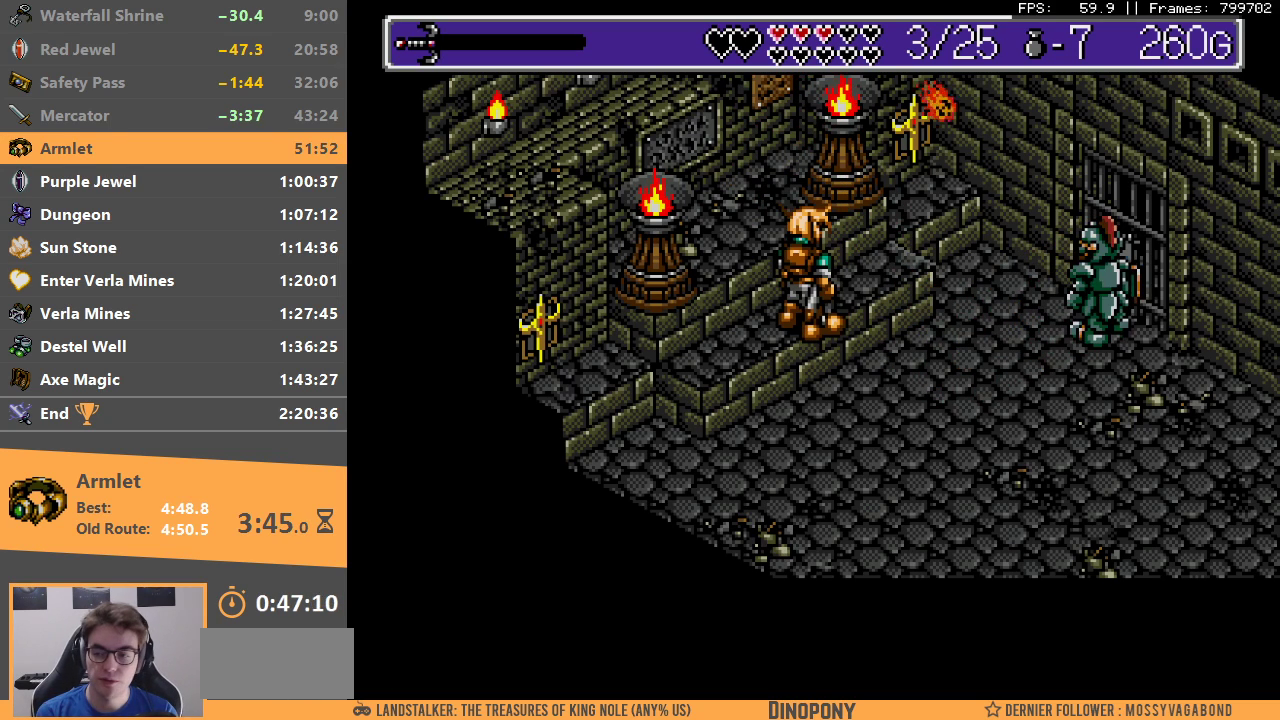
{"buttons": [], "events": [[50, "B", "down"], [67, "A", "down"], [133, "A", "up"], [150, "B", "up"], [200, "B", "down"], [233, "A", "down"], [300, "A", "up"], [333, "B", "up"], [400, "A", "down"], [400, "B", "down"], [500, "A", "up"], [500, "B", "up"]]}
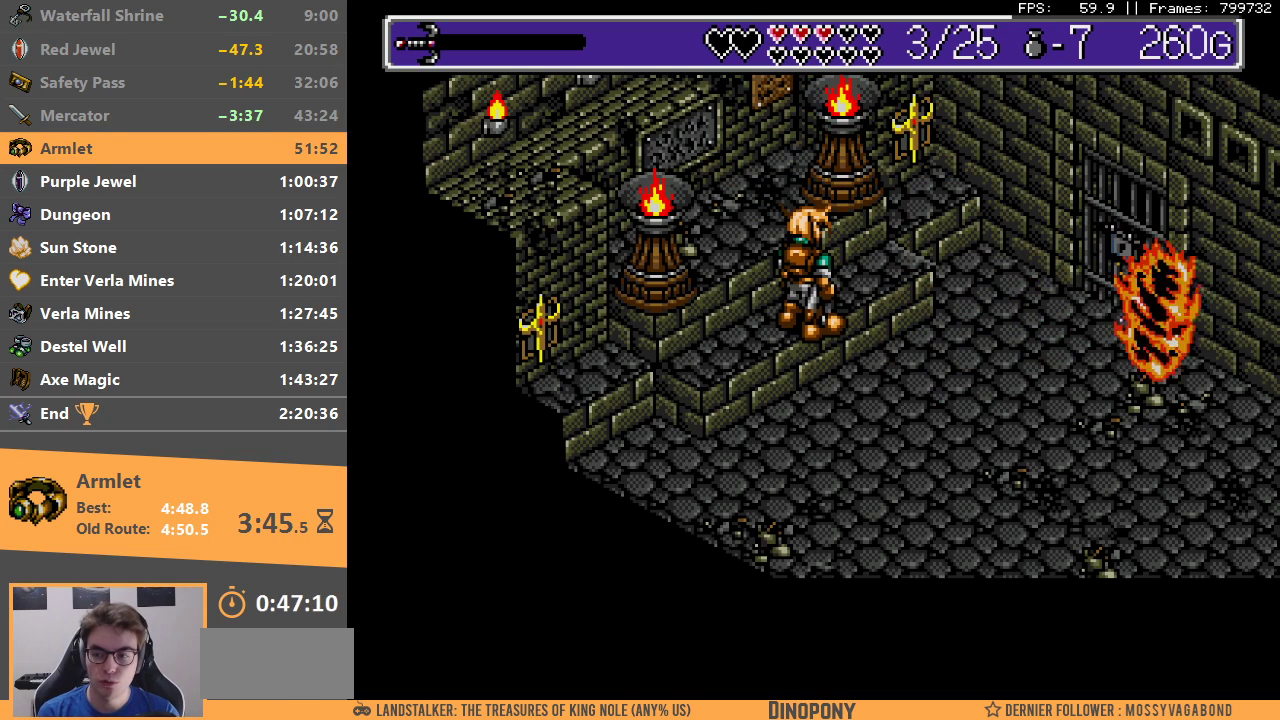
{"buttons": ["B"], "events": [[83, "A", "down"], [83, "B", "down"], [167, "A", "up"], [183, "B", "up"], [250, "A", "down"], [250, "B", "down"], [333, "A", "up"], [333, "B", "up"], [417, "A", "down"], [417, "B", "down"], [500, "A", "up"]]}
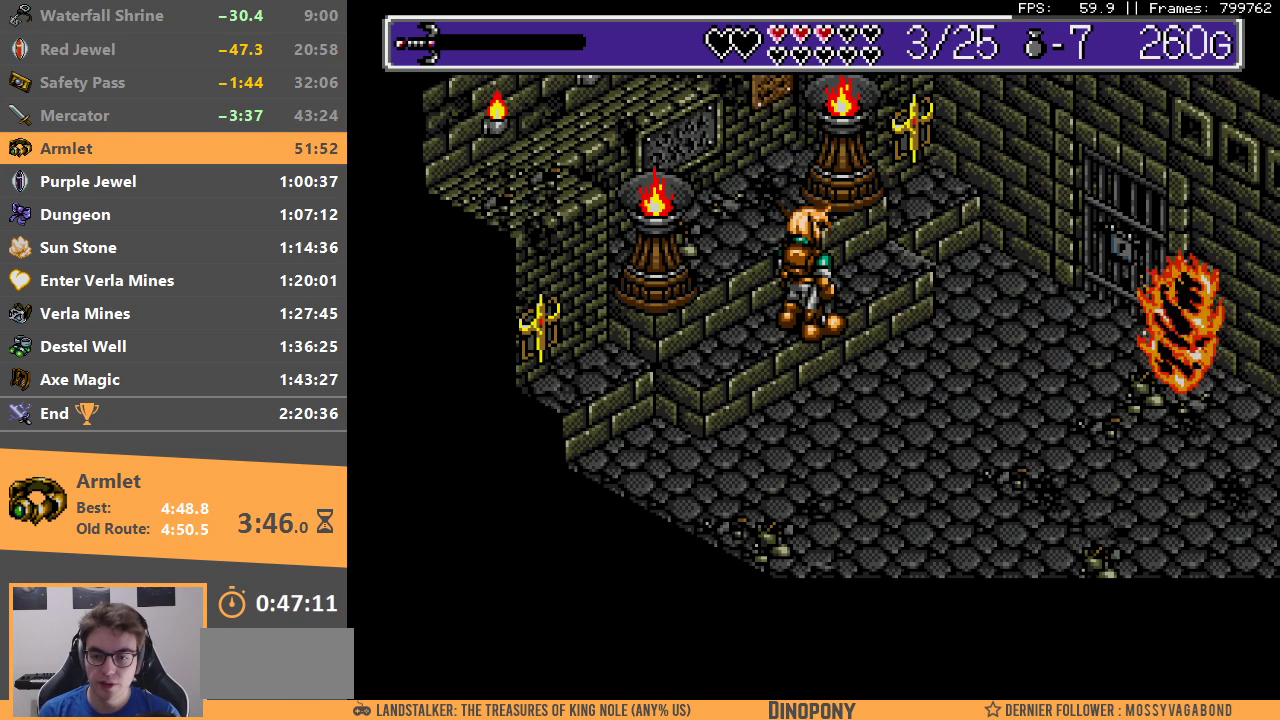
{"buttons": [], "events": [[17, "B", "up"], [67, "B", "down"], [83, "A", "down"], [167, "A", "up"], [183, "B", "up"], [250, "B", "down"], [283, "A", "down"], [333, "A", "up"], [350, "B", "up"], [433, "A", "down"], [433, "B", "down"], [500, "A", "up"], [500, "B", "up"]]}
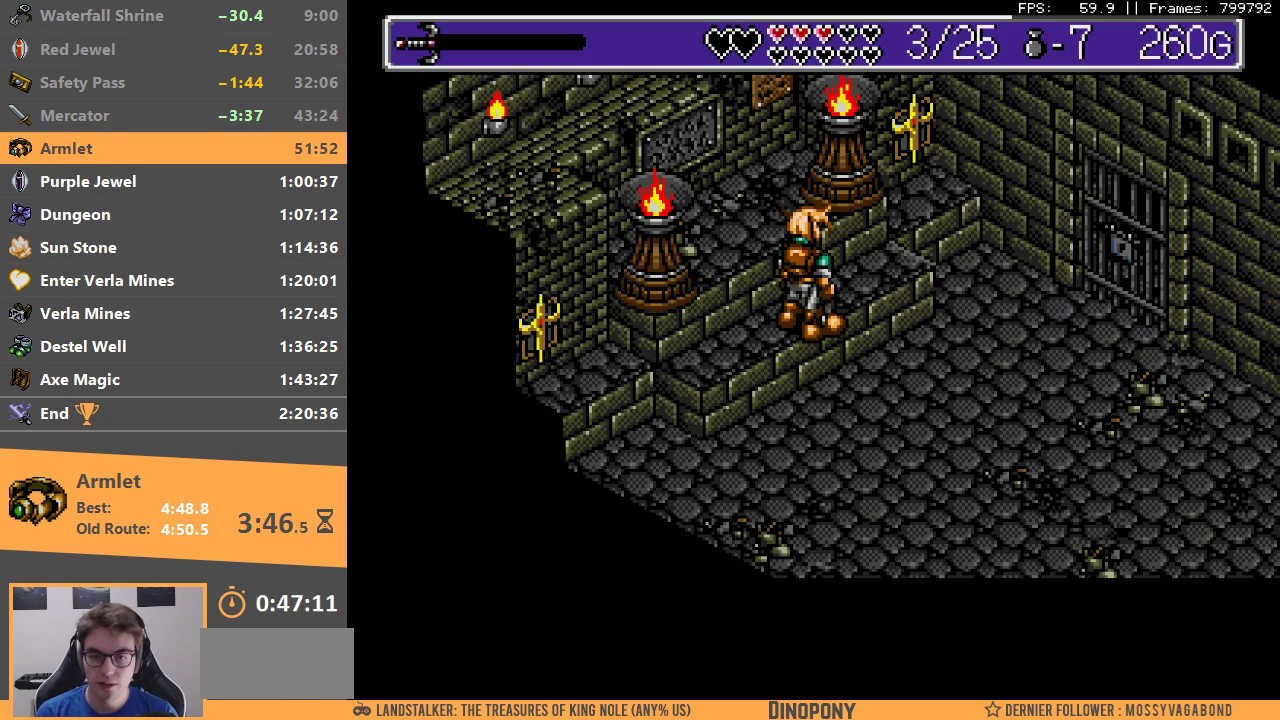
{"buttons": [], "events": [[100, "A", "down"], [100, "B", "down"], [167, "A", "up"], [167, "B", "up"], [233, "B", "down"], [250, "A", "down"], [333, "A", "up"], [350, "B", "up"], [400, "B", "down"], [417, "A", "down"], [500, "A", "up"], [500, "B", "up"]]}
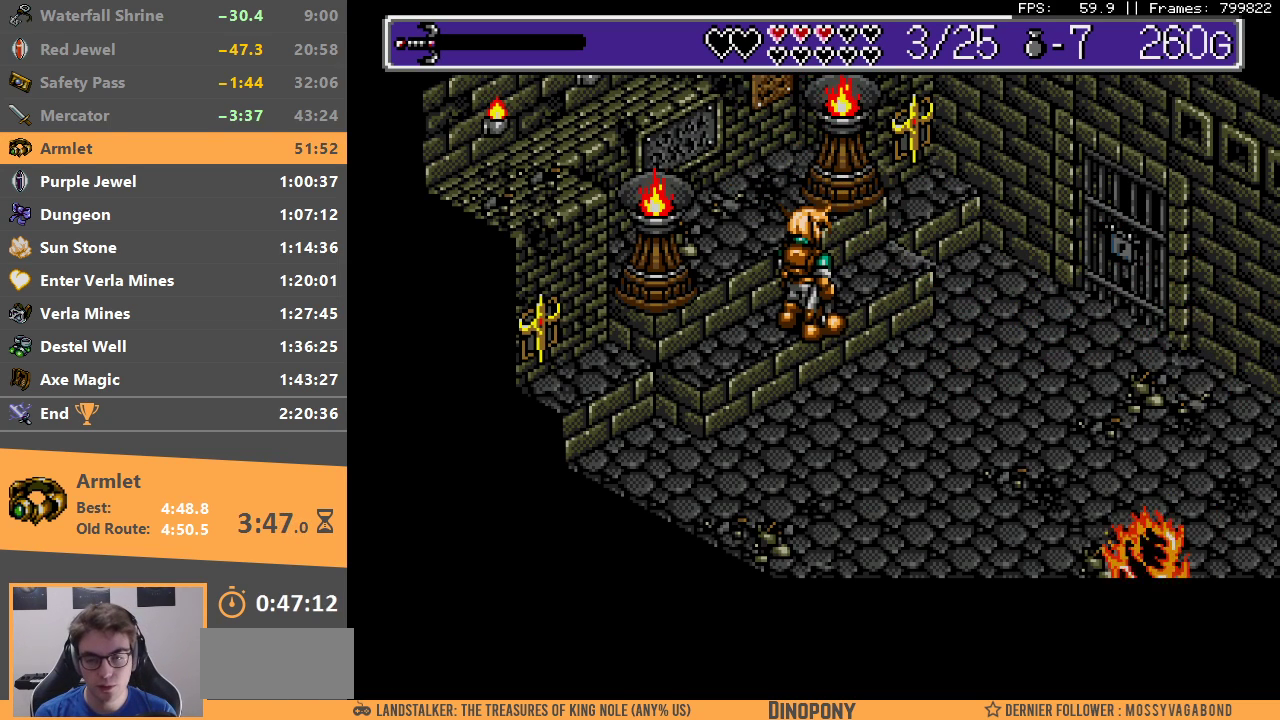
{"buttons": ["B"], "events": [[83, "A", "down"], [83, "B", "down"], [167, "A", "up"], [167, "B", "up"], [233, "B", "down"], [250, "A", "down"], [333, "A", "up"], [333, "B", "up"], [433, "B", "down"], [450, "A", "down"], [483, "A", "up"]]}
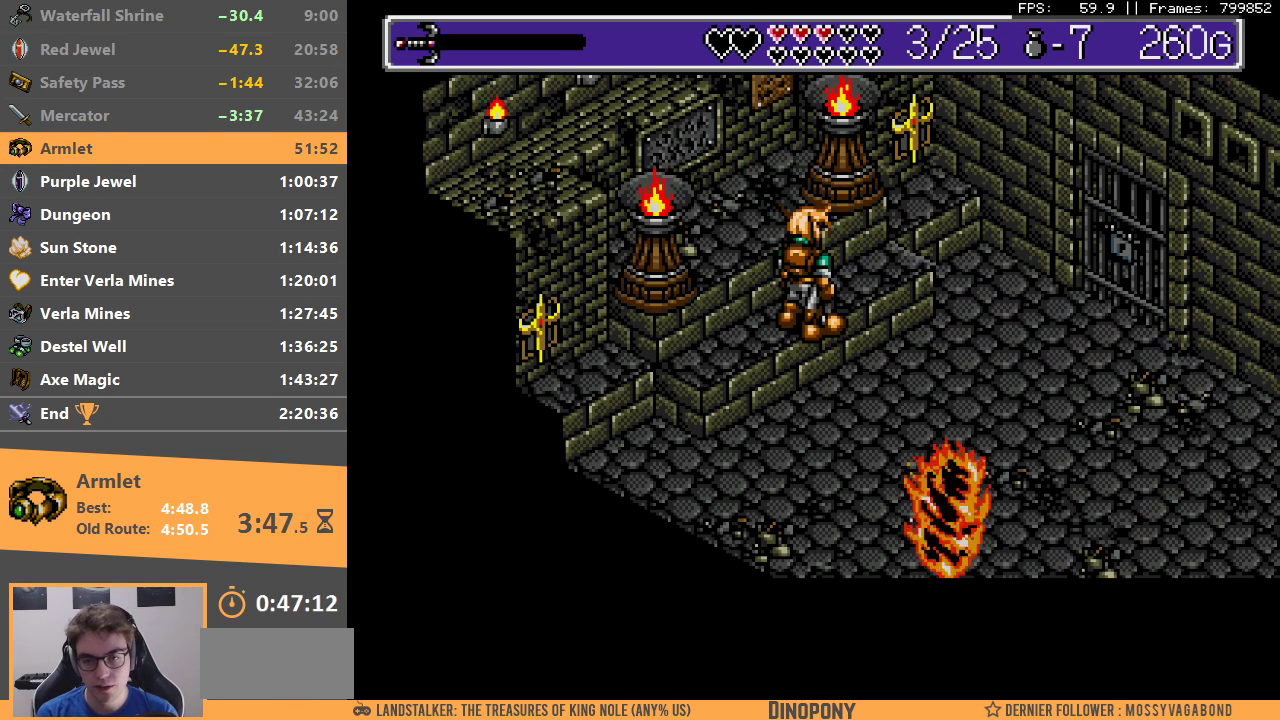
{"buttons": [], "events": [[17, "B", "up"], [67, "A", "down"], [67, "B", "down"], [150, "A", "up"], [150, "B", "up"], [233, "B", "down"], [250, "A", "down"], [333, "A", "up"], [333, "B", "up"], [400, "A", "down"], [400, "B", "down"], [500, "A", "up"], [500, "B", "up"]]}
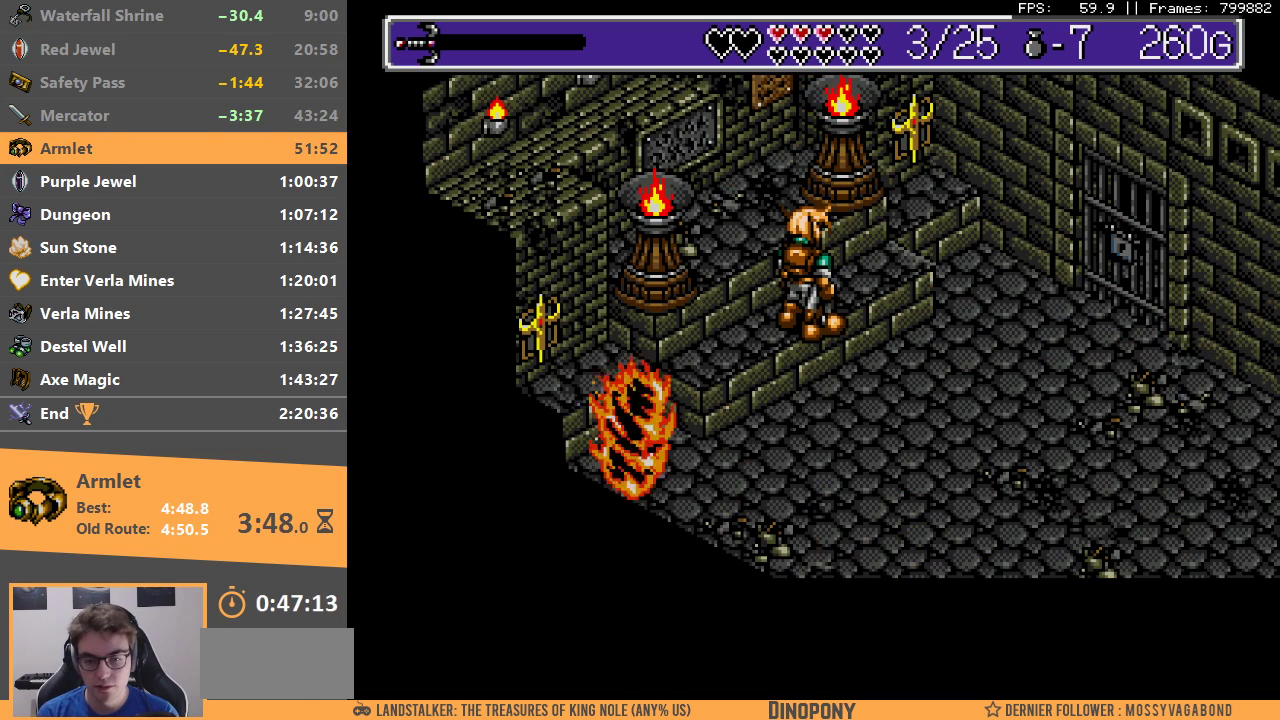
{"buttons": ["A", "B"], "events": [[83, "B", "down"], [100, "A", "down"], [183, "A", "up"], [200, "B", "up"], [250, "B", "down"], [267, "A", "down"], [350, "A", "up"], [350, "B", "up"], [433, "A", "down"], [433, "B", "down"]]}
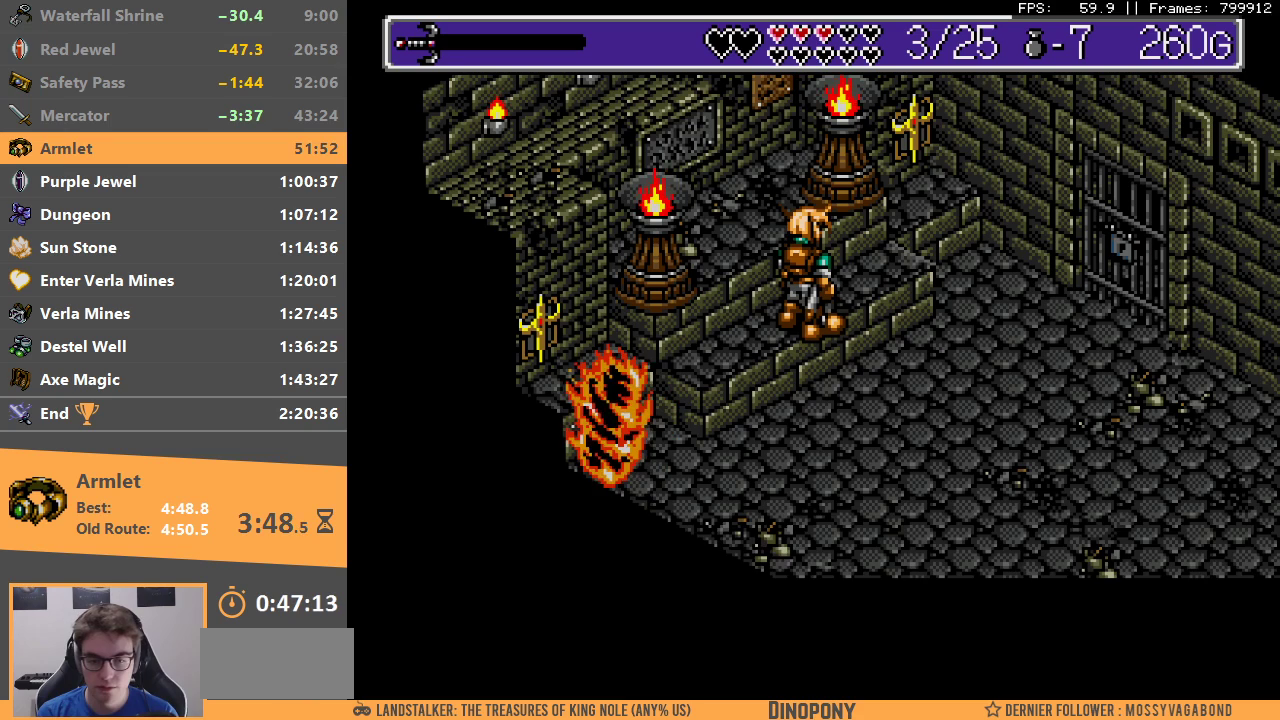
{"buttons": ["A", "B"], "events": [[17, "A", "up"], [33, "B", "up"], [100, "B", "down"], [117, "A", "down"], [200, "A", "up"], [200, "B", "up"], [267, "B", "down"], [283, "A", "down"], [367, "A", "up"], [383, "B", "up"], [433, "A", "down"], [433, "B", "down"]]}
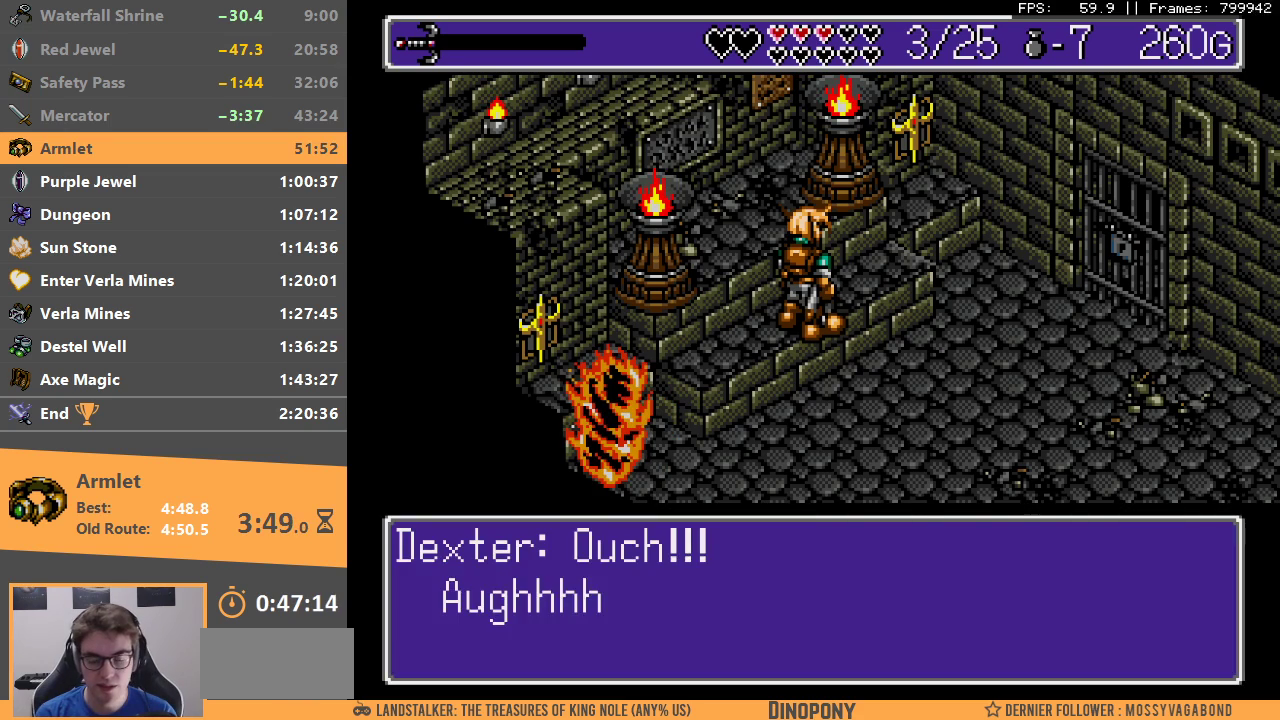
{"buttons": [], "events": [[33, "A", "up"], [33, "B", "up"], [100, "A", "down"], [100, "B", "down"], [183, "A", "up"], [200, "B", "up"], [250, "A", "down"], [250, "B", "down"], [350, "A", "up"], [367, "B", "up"], [400, "A", "down"], [400, "B", "down"], [500, "A", "up"], [500, "B", "up"]]}
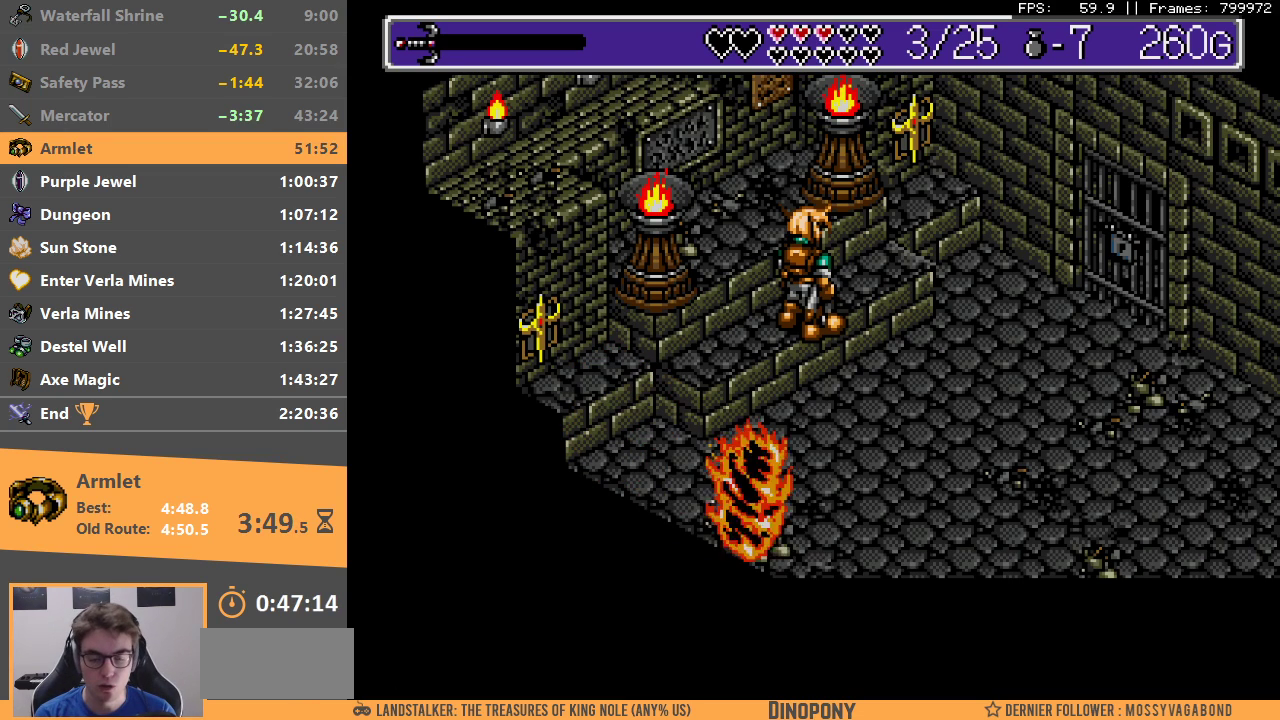
{"buttons": [], "events": [[67, "A", "down"], [67, "B", "down"], [150, "A", "up"], [167, "B", "up"], [217, "B", "down"], [233, "A", "down"], [317, "A", "up"], [333, "B", "up"], [383, "A", "down"], [383, "B", "down"], [483, "A", "up"], [483, "B", "up"]]}
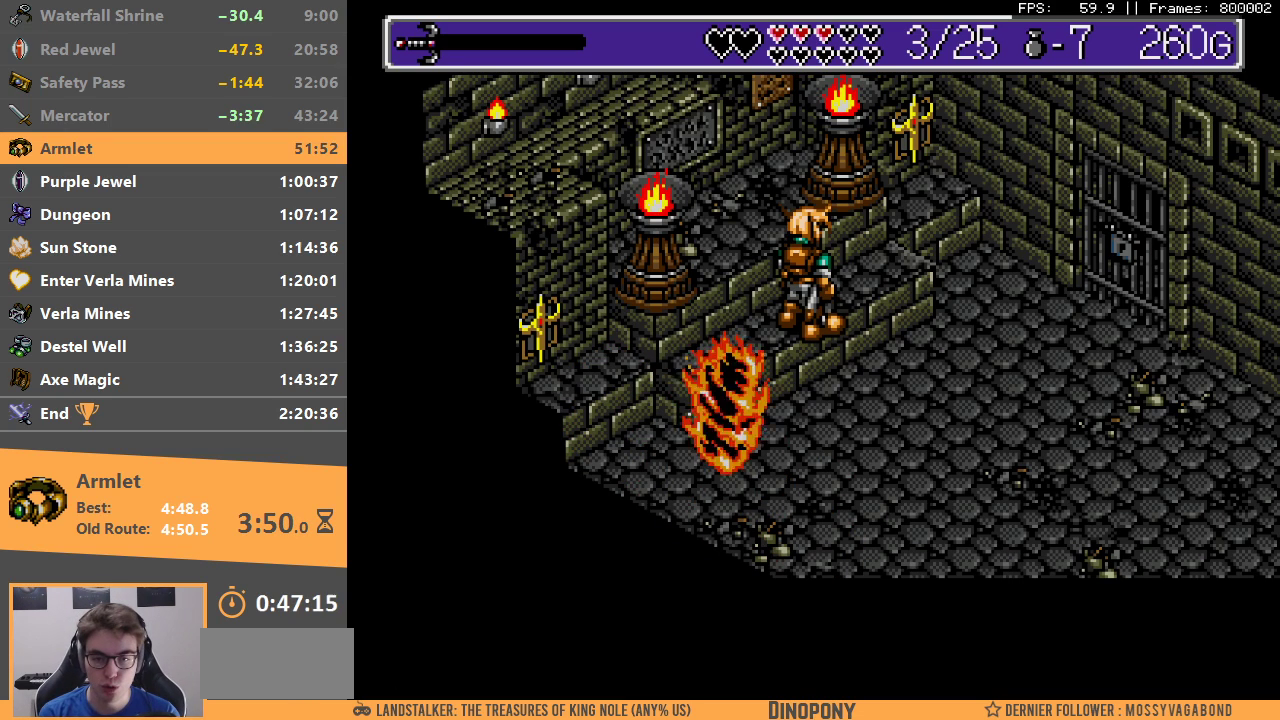
{"buttons": [], "events": [[33, "B", "down"], [50, "A", "down"], [133, "A", "up"], [133, "B", "up"], [200, "A", "down"], [200, "B", "down"], [300, "A", "up"], [300, "B", "up"], [350, "A", "down"], [350, "B", "down"], [450, "A", "up"], [450, "B", "up"]]}
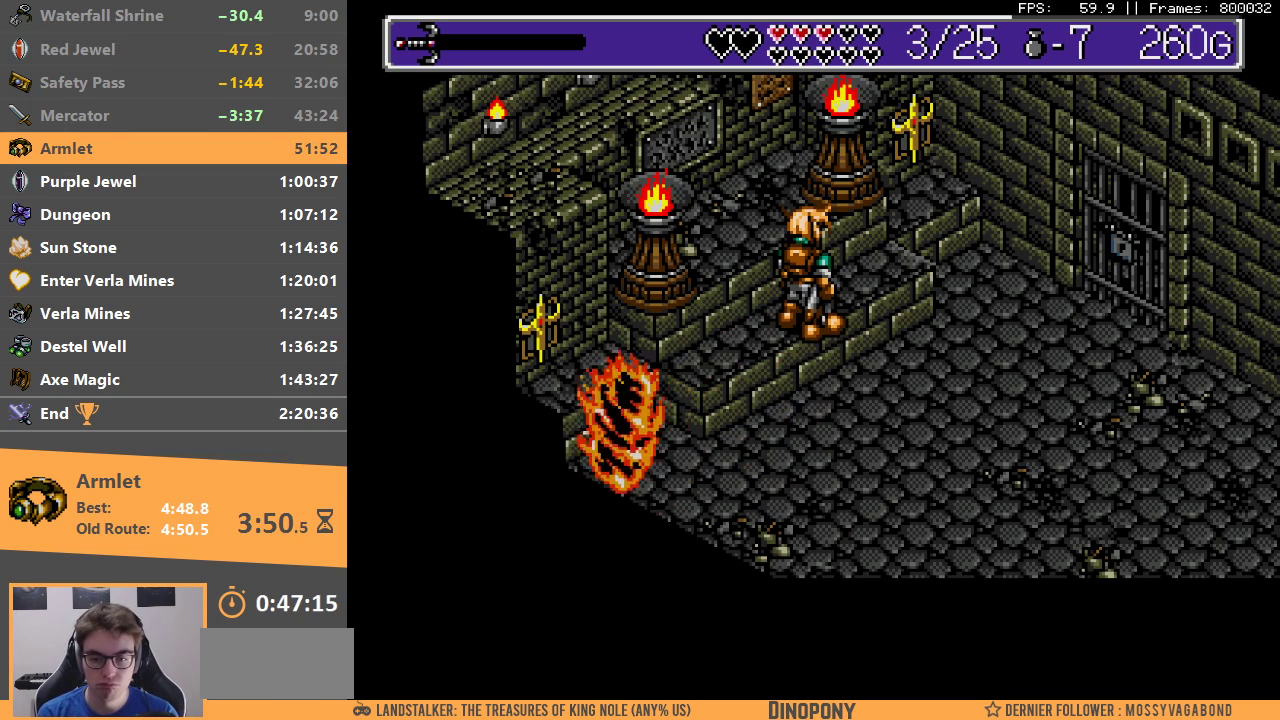
{"buttons": ["A", "B"], "events": [[33, "A", "down"], [33, "B", "down"], [117, "A", "up"], [133, "B", "up"], [183, "A", "down"], [183, "B", "down"], [267, "A", "up"], [283, "B", "up"], [350, "A", "down"], [350, "B", "down"], [400, "A", "up"], [433, "B", "up"], [500, "A", "down"], [500, "B", "down"]]}
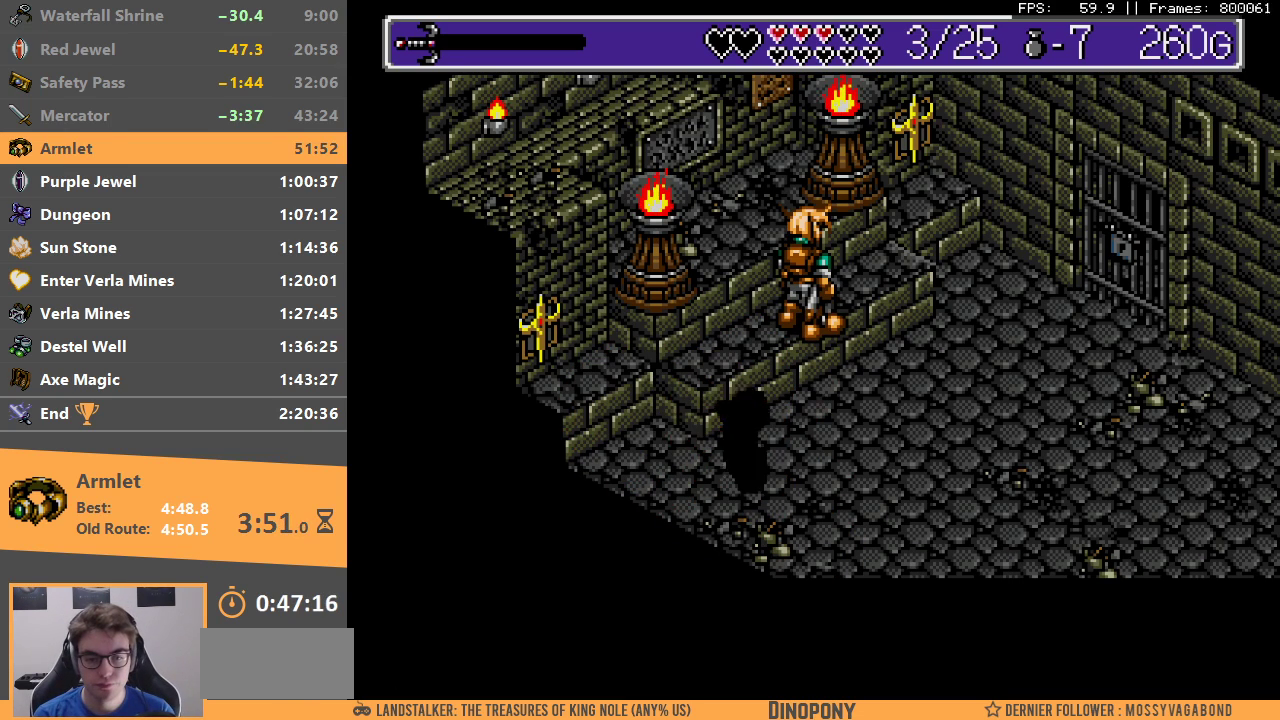
{"buttons": ["A", "B"], "events": [[67, "A", "up"], [83, "B", "up"], [167, "A", "down"], [167, "B", "down"], [233, "A", "up"], [250, "B", "up"], [317, "A", "down"], [317, "B", "down"], [400, "A", "up"], [433, "B", "up"], [467, "B", "down"], [483, "A", "down"]]}
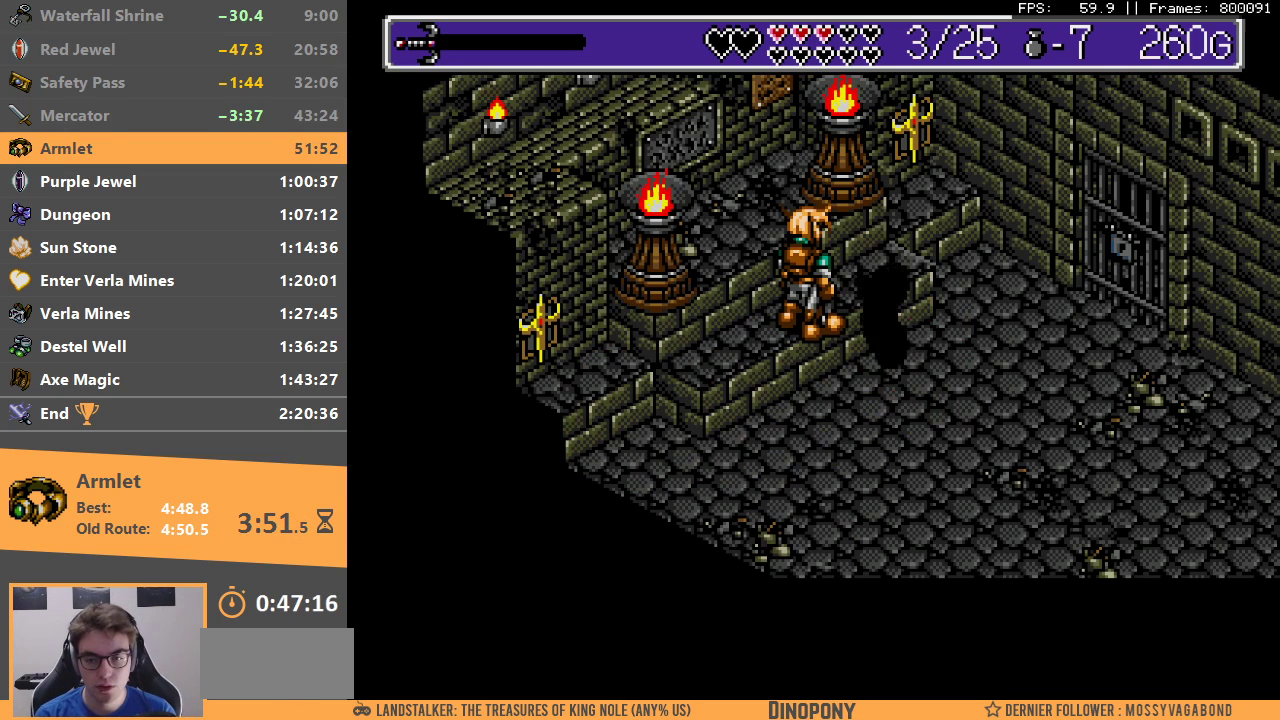
{"buttons": ["A", "B"], "events": [[83, "A", "up"], [83, "B", "up"], [150, "A", "down"], [150, "B", "down"], [250, "A", "up"], [267, "B", "up"], [333, "B", "down"], [350, "A", "down"], [400, "A", "up"], [400, "B", "up"], [467, "A", "down"], [467, "B", "down"]]}
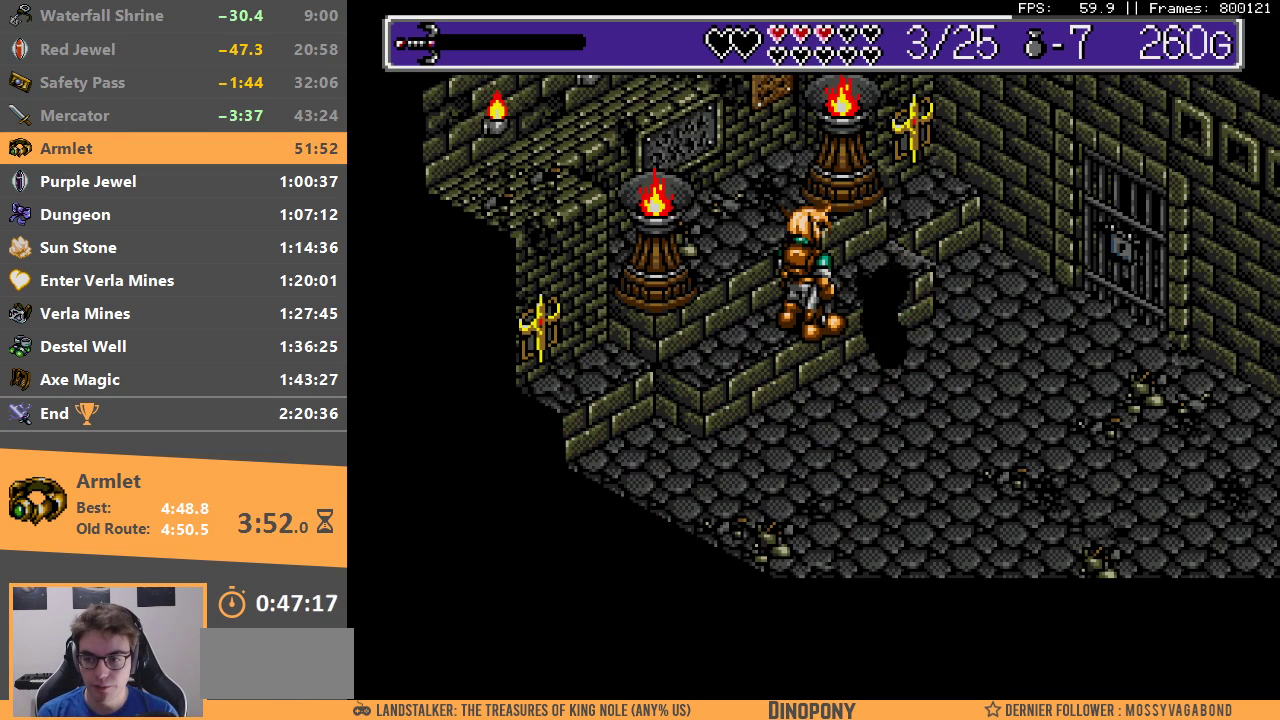
{"buttons": ["A", "B"], "events": [[50, "A", "up"], [67, "B", "up"], [133, "A", "down"], [133, "B", "down"], [200, "A", "up"], [217, "B", "up"], [300, "A", "down"], [300, "B", "down"], [350, "A", "up"], [367, "B", "up"], [450, "A", "down"], [450, "B", "down"]]}
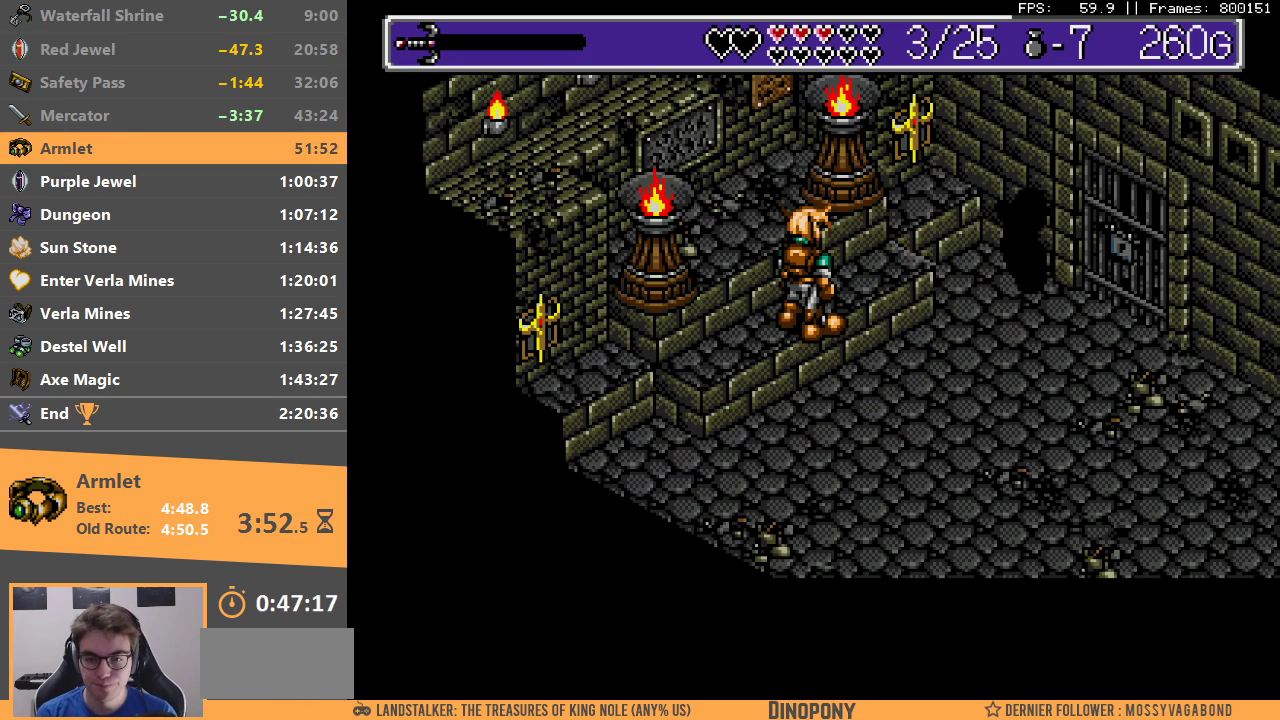
{"buttons": ["A", "B"], "events": [[33, "A", "up"], [33, "B", "up"], [100, "A", "down"], [100, "B", "down"], [200, "A", "up"], [200, "B", "up"], [250, "A", "down"], [250, "B", "down"], [350, "A", "up"], [350, "B", "up"], [433, "A", "down"], [433, "B", "down"]]}
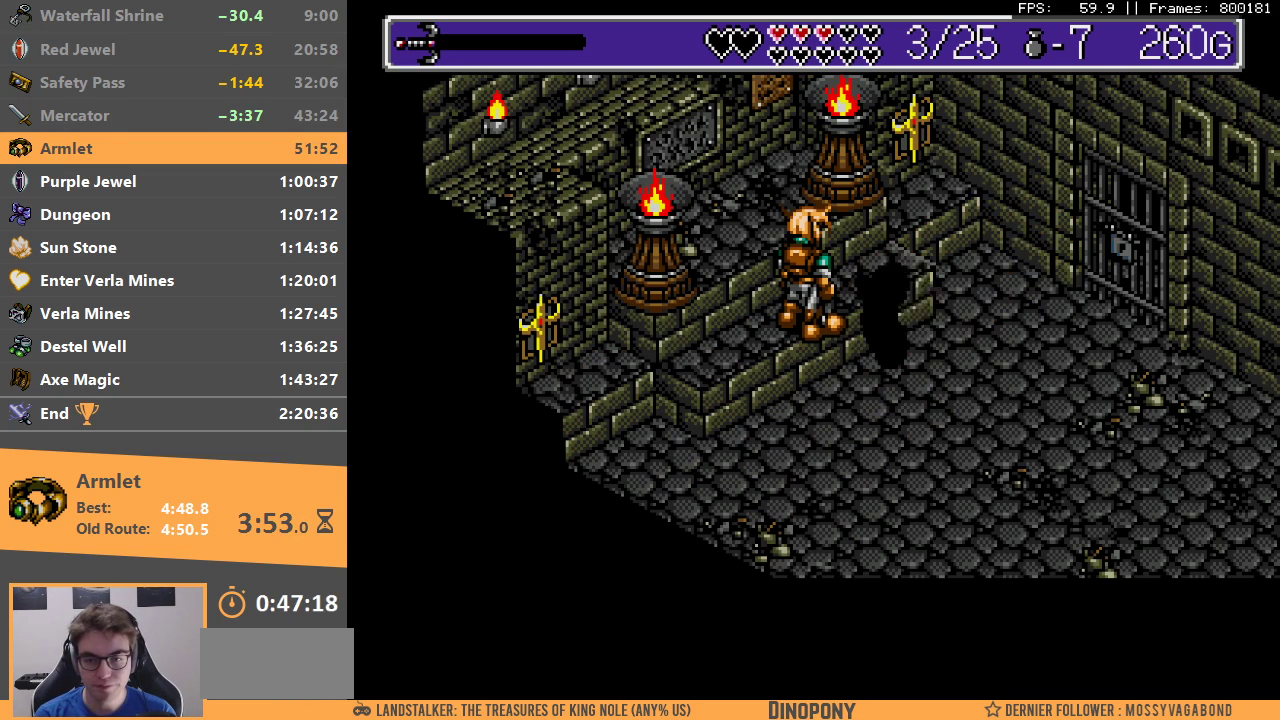
{"buttons": ["A", "B"], "events": [[17, "A", "up"], [33, "B", "up"], [117, "A", "down"], [117, "B", "down"], [217, "A", "up"], [217, "B", "up"], [283, "A", "down"], [283, "B", "down"], [383, "A", "up"], [400, "B", "up"], [467, "A", "down"], [467, "B", "down"]]}
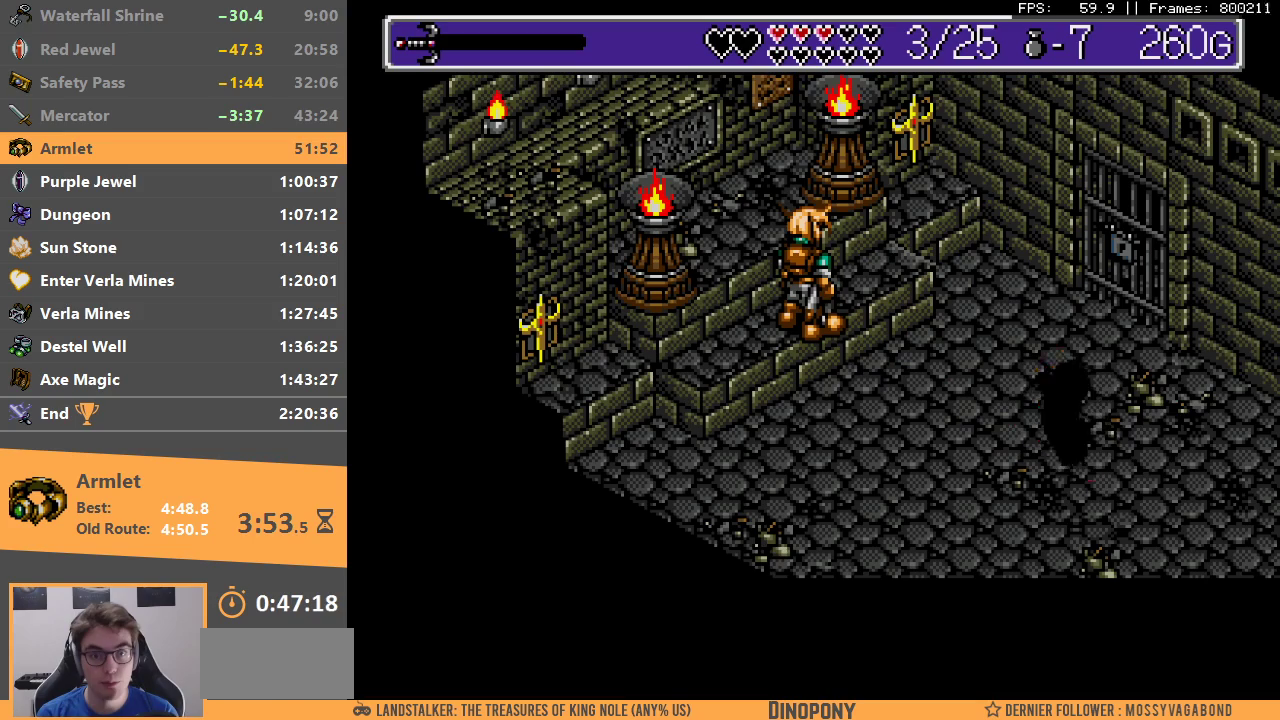
{"buttons": ["A", "B"], "events": [[50, "A", "up"], [50, "B", "up"], [133, "A", "down"], [133, "B", "down"], [233, "A", "up"], [233, "B", "up"], [300, "B", "down"], [333, "A", "down"], [400, "A", "up"], [400, "B", "up"], [500, "A", "down"], [500, "B", "down"]]}